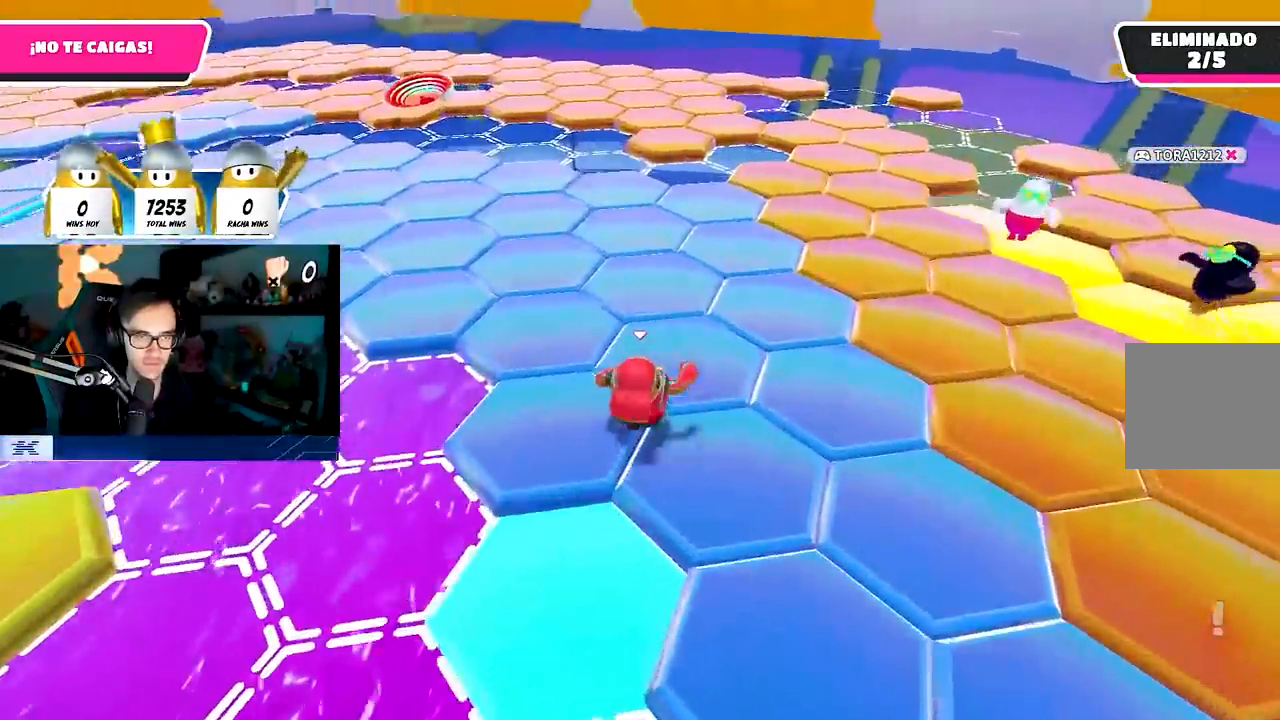
Gameplay with a controller (PlayStation layout); each line is a JSON object with the inputs held at the frame after it. "events" lists button and stick changes between this image and that frame as [ms after this image, input, new state], when the widget could be followed in between.
{"buttons": [], "left_stick": "up", "right_stick": "center", "events": [[33, "right_stick", "up-left"], [183, "right_stick", "center"]]}
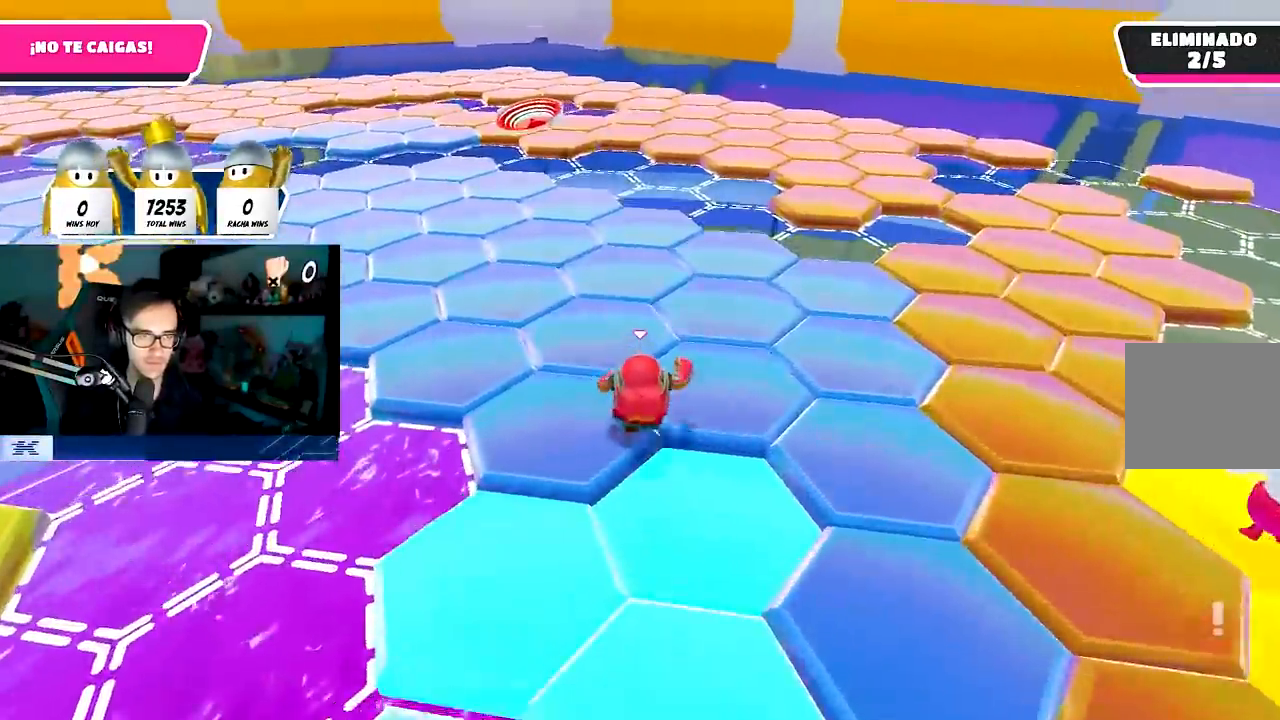
{"buttons": [], "left_stick": "up", "right_stick": "center", "events": []}
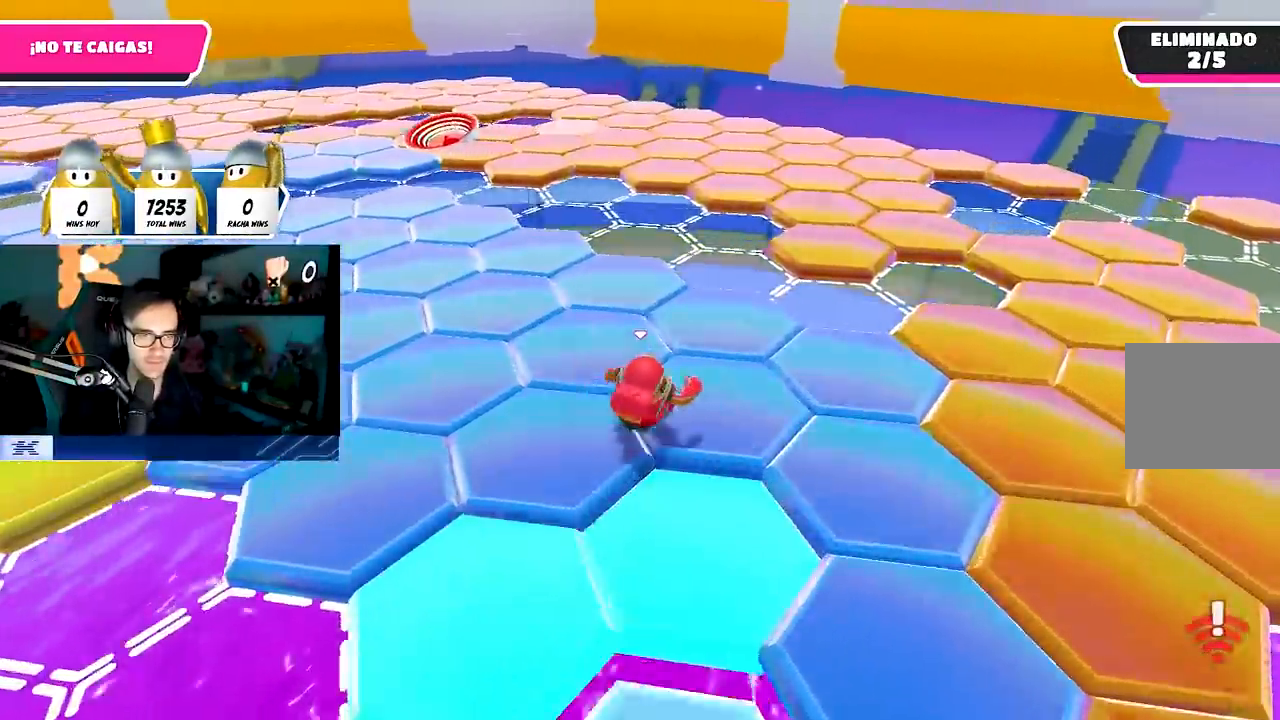
{"buttons": [], "left_stick": "up", "right_stick": "left", "events": [[83, "right_stick", "left"]]}
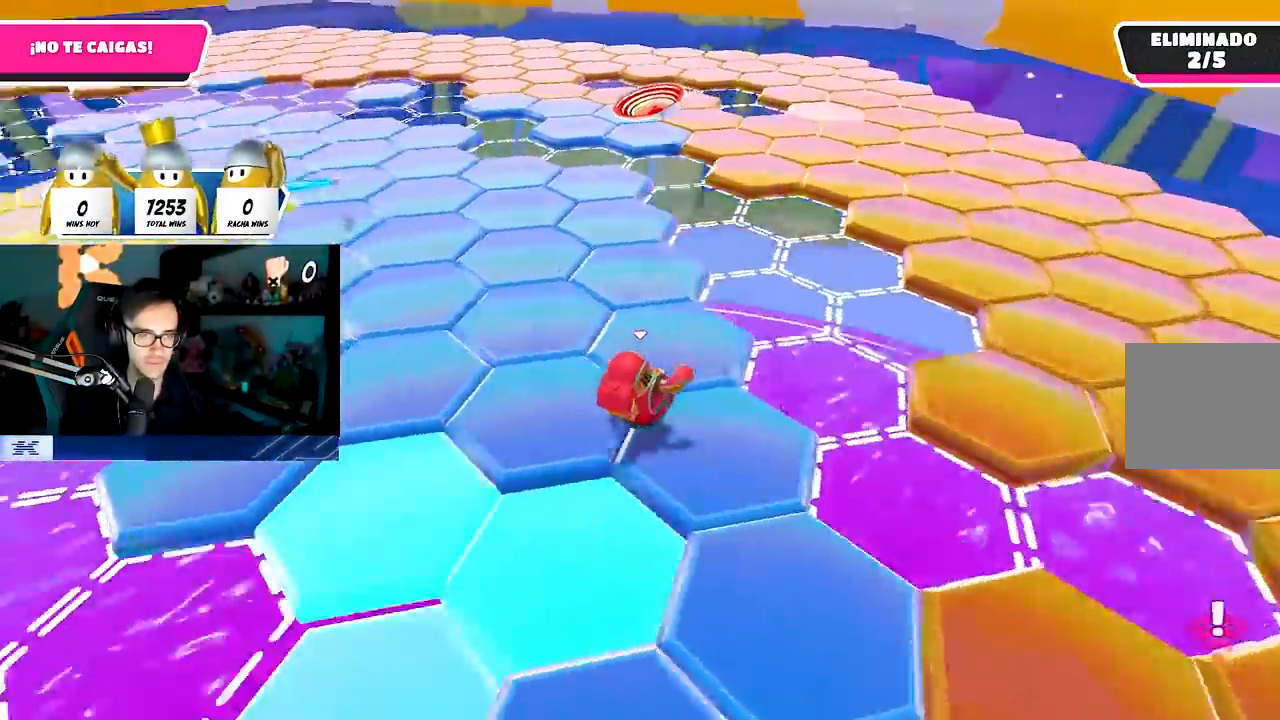
{"buttons": [], "left_stick": "up", "right_stick": "left", "events": []}
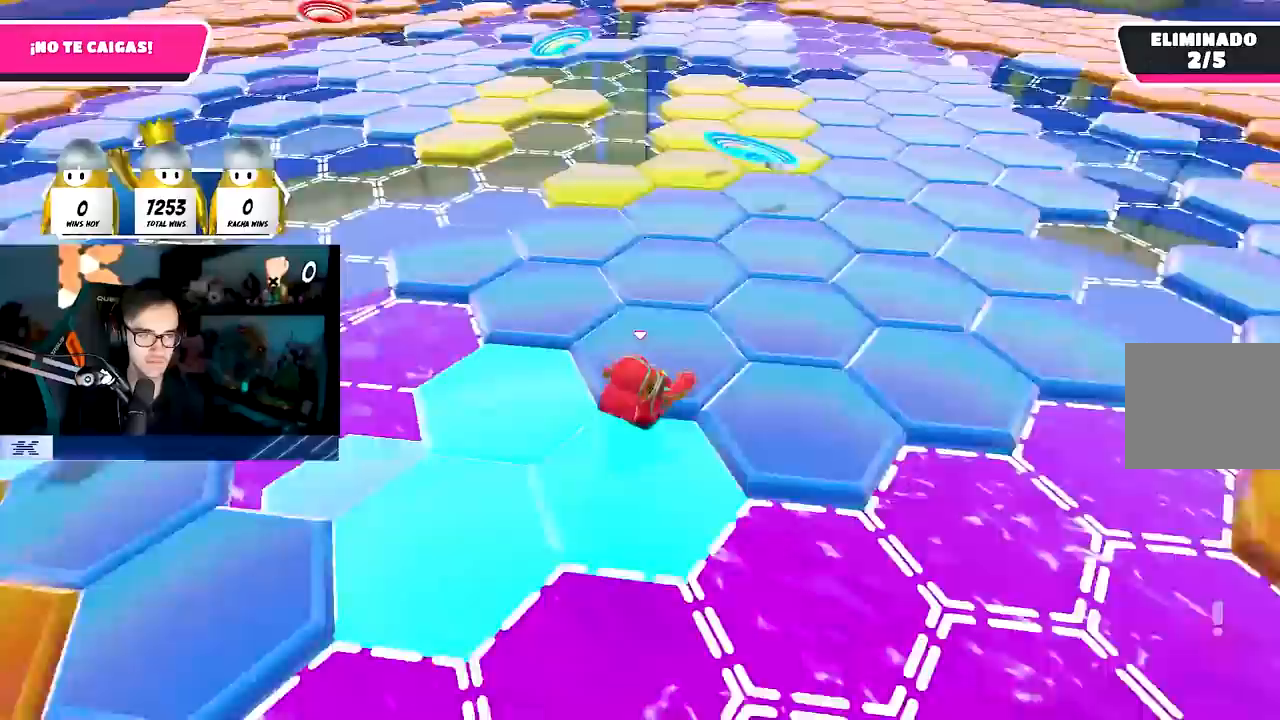
{"buttons": [], "left_stick": "up", "right_stick": "center"}
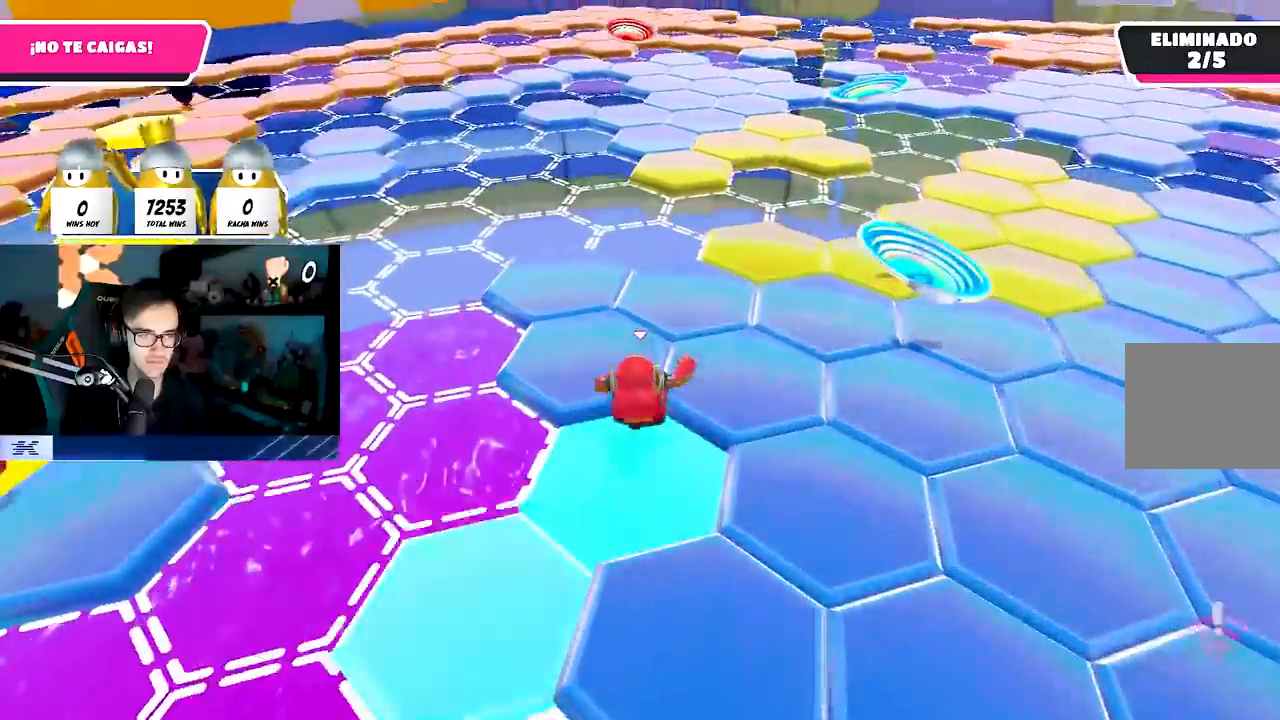
{"buttons": [], "left_stick": "up-left", "right_stick": "right", "events": [[100, "left_stick", "up-left"], [150, "right_stick", "right"]]}
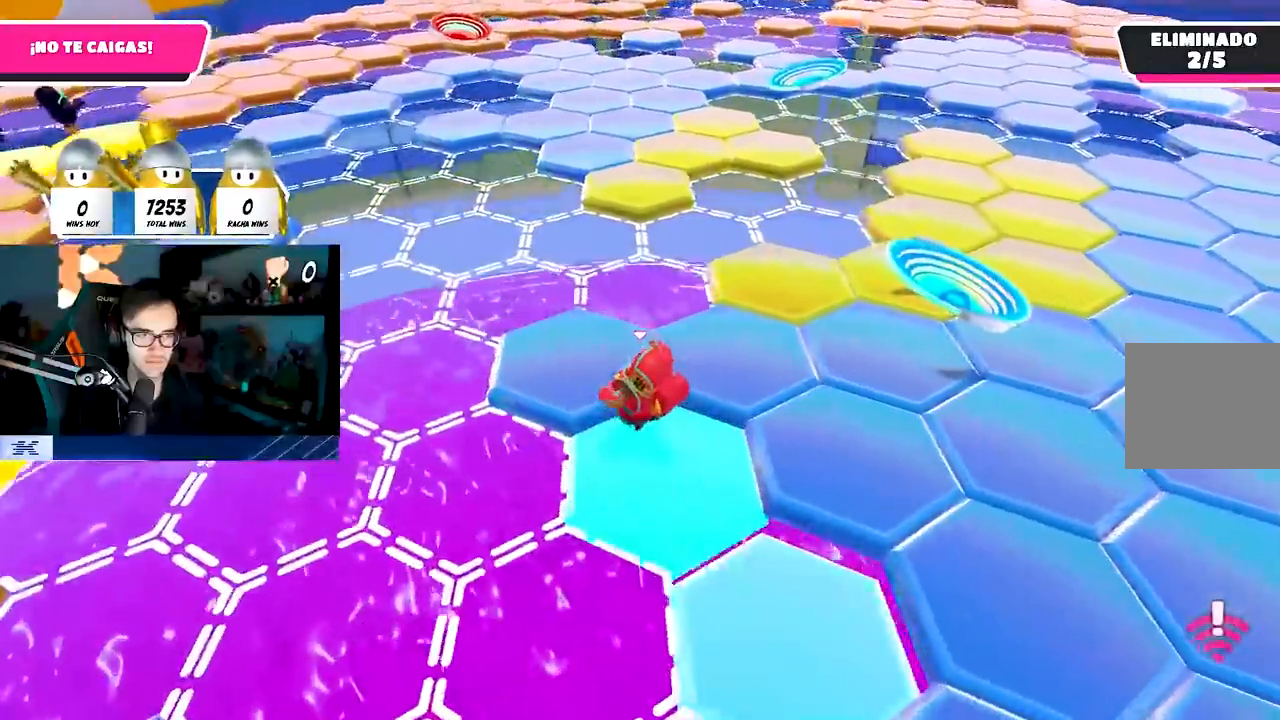
{"buttons": ["CROSS"], "left_stick": "up", "right_stick": "center", "events": [[50, "right_stick", "center"], [67, "left_stick", "up"], [300, "L1", "down"], [417, "L1", "up"], [433, "CROSS", "down"]]}
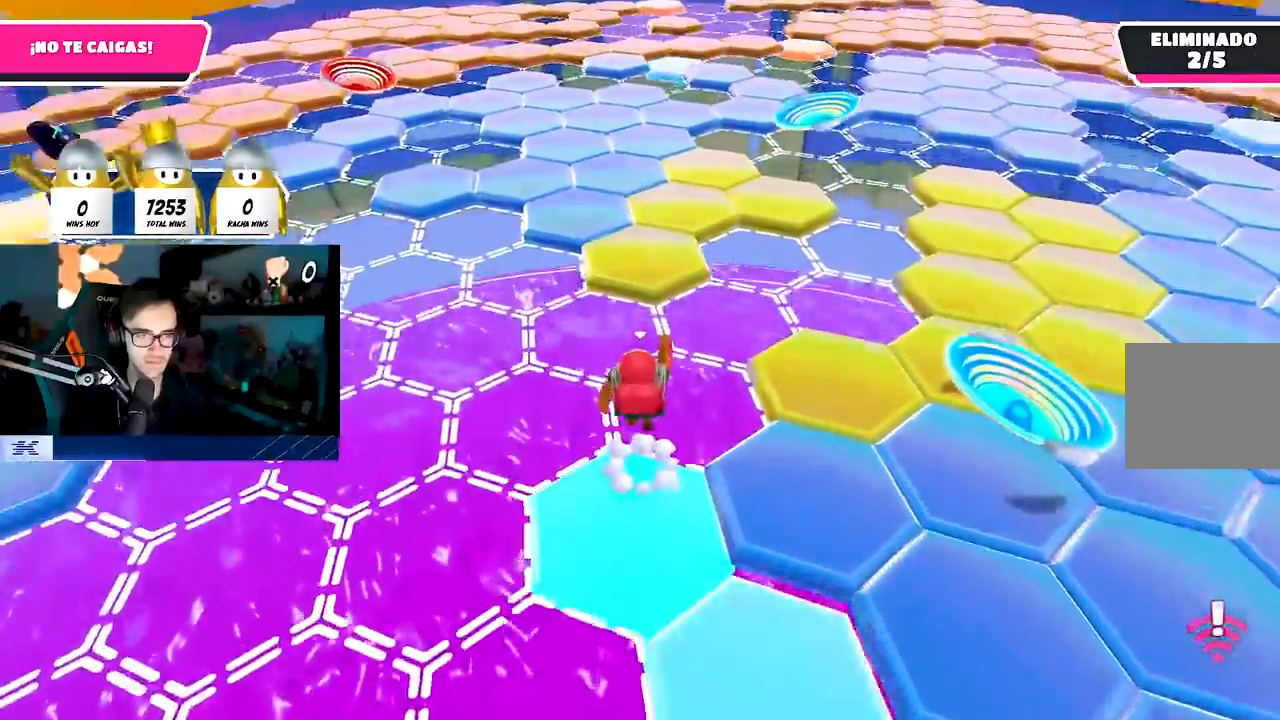
{"buttons": [], "left_stick": "up", "right_stick": "center", "events": [[117, "CROSS", "up"], [233, "SQUARE", "down"], [383, "SQUARE", "up"]]}
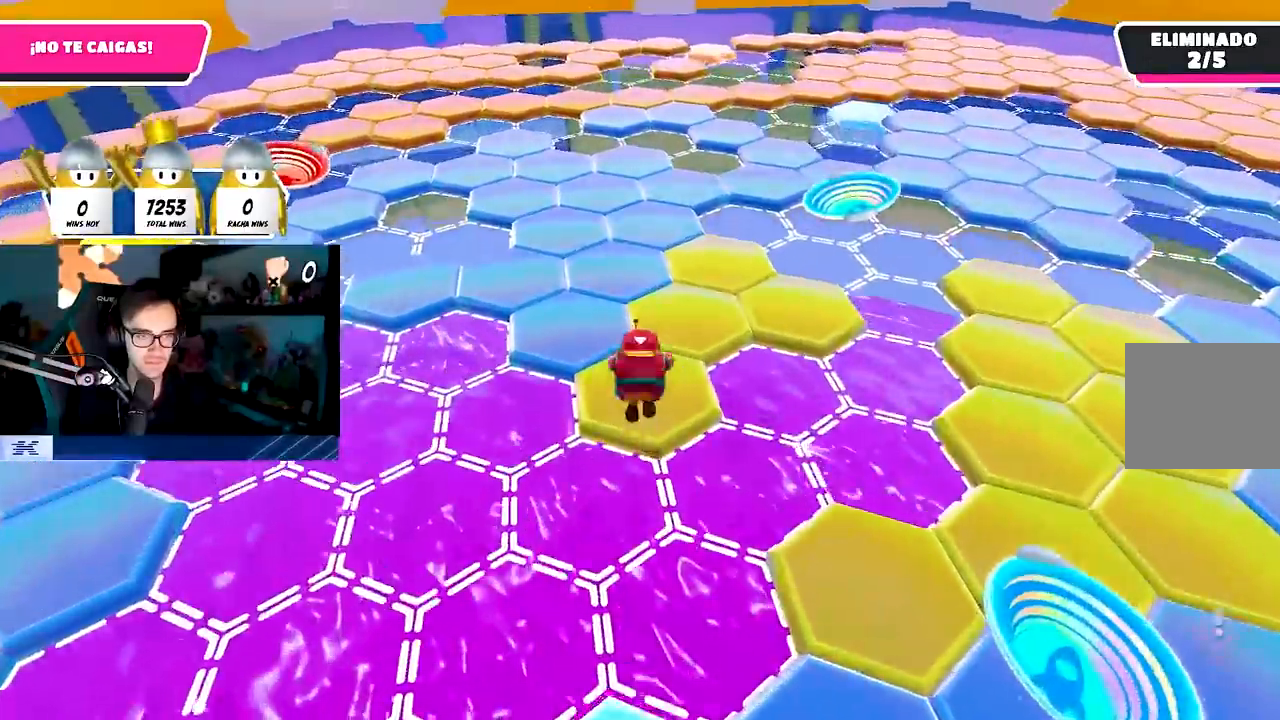
{"buttons": [], "left_stick": "up", "right_stick": "center", "events": [[83, "left_stick", "up-left"], [183, "right_stick", "up-right"], [283, "left_stick", "up"], [350, "right_stick", "center"]]}
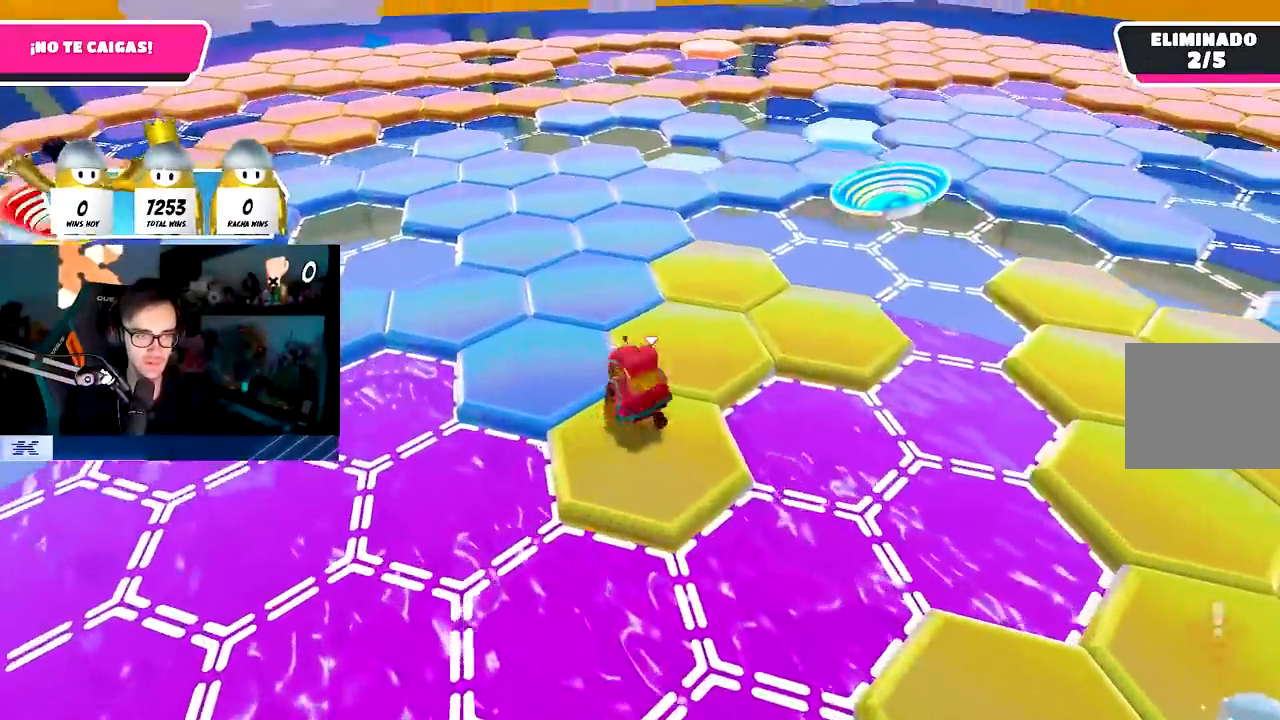
{"buttons": [], "left_stick": "up", "right_stick": "center", "events": [[217, "CROSS", "down"], [383, "CROSS", "up"]]}
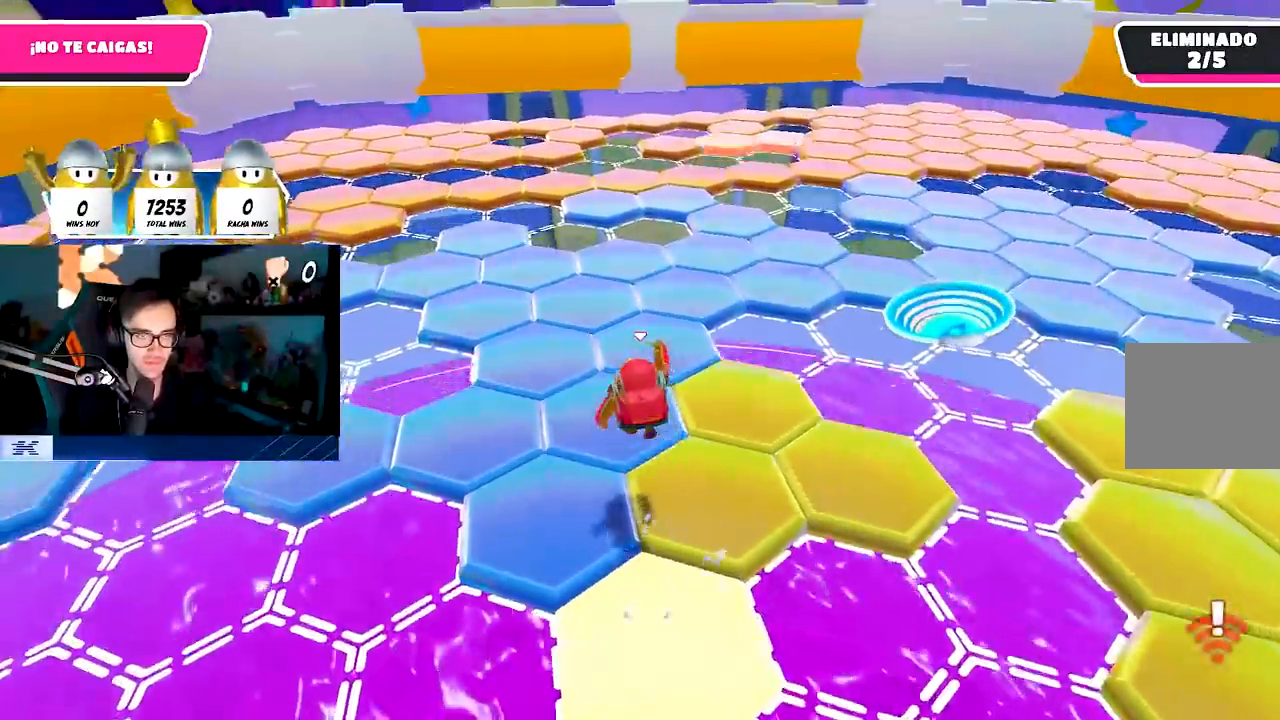
{"buttons": ["CROSS"], "left_stick": "up", "right_stick": "center", "events": [[67, "right_stick", "down"], [167, "right_stick", "center"], [367, "CROSS", "down"]]}
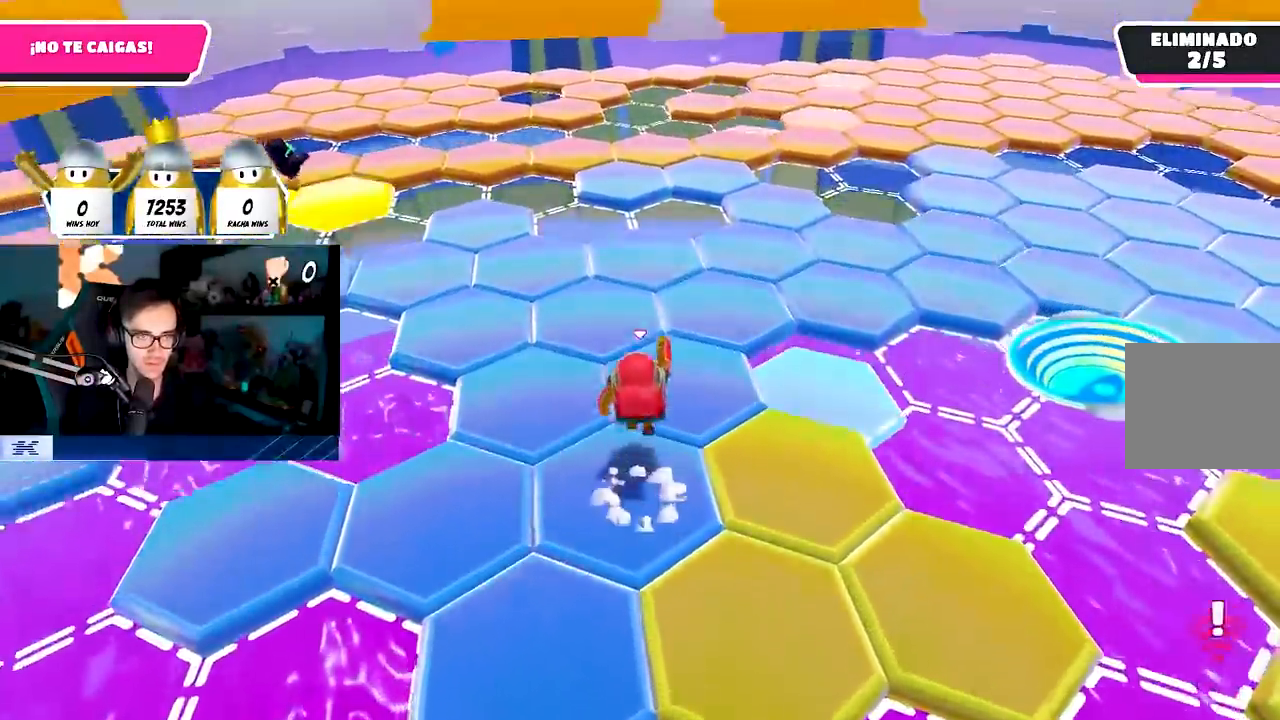
{"buttons": [], "left_stick": "up", "right_stick": "right", "events": [[17, "CROSS", "up"], [433, "right_stick", "right"]]}
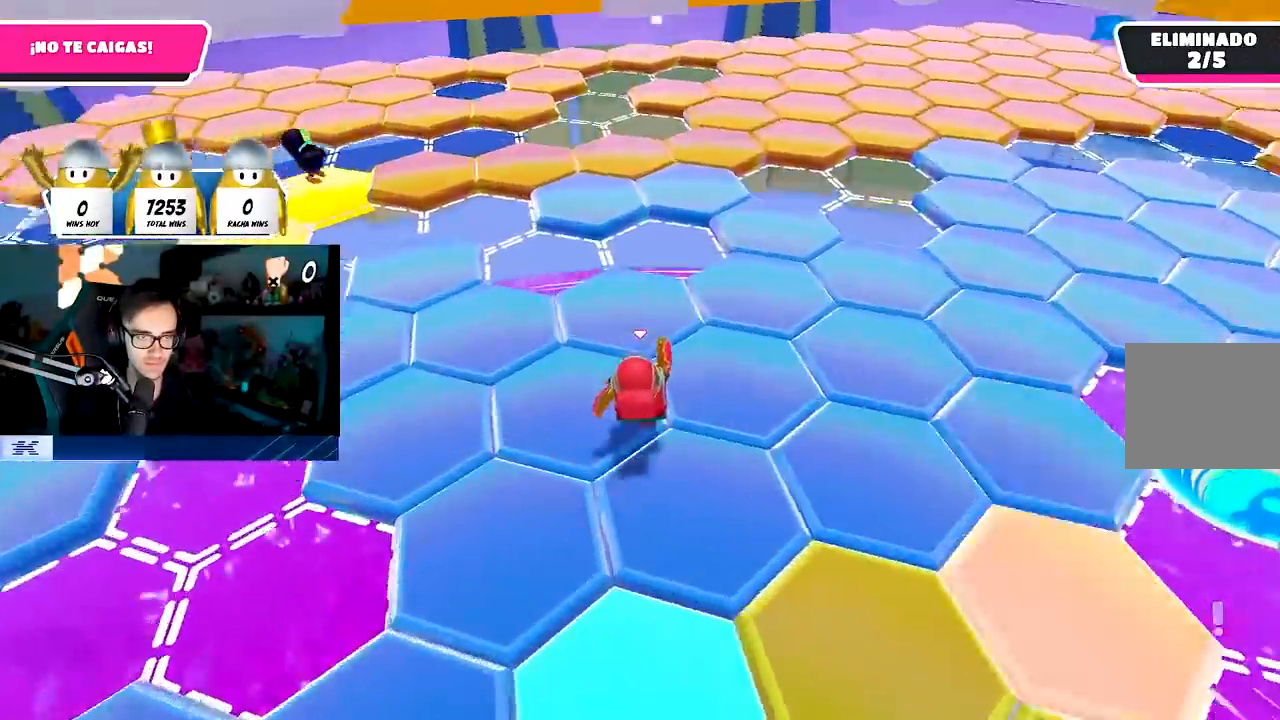
{"buttons": [], "left_stick": "up", "right_stick": "center", "events": [[383, "right_stick", "center"]]}
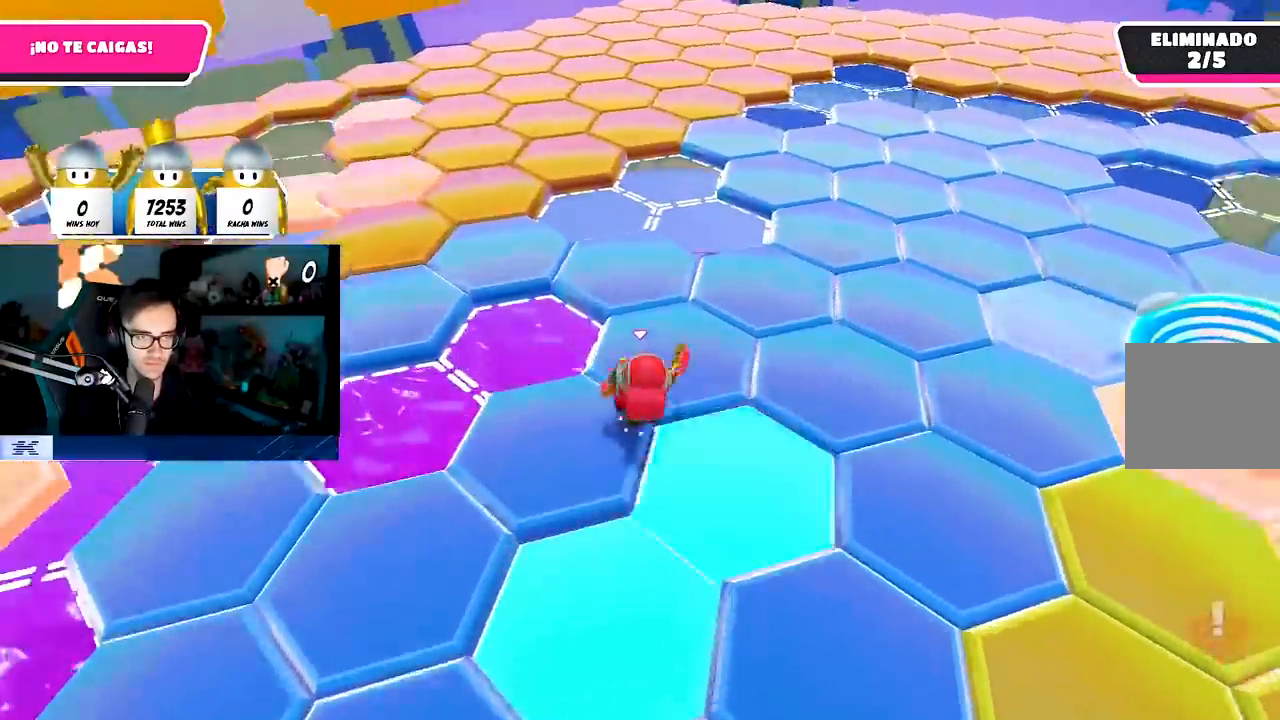
{"buttons": [], "left_stick": "up-right", "right_stick": "down-right", "events": [[17, "CROSS", "down"], [133, "CROSS", "up"], [267, "left_stick", "up-right"], [267, "right_stick", "down-right"]]}
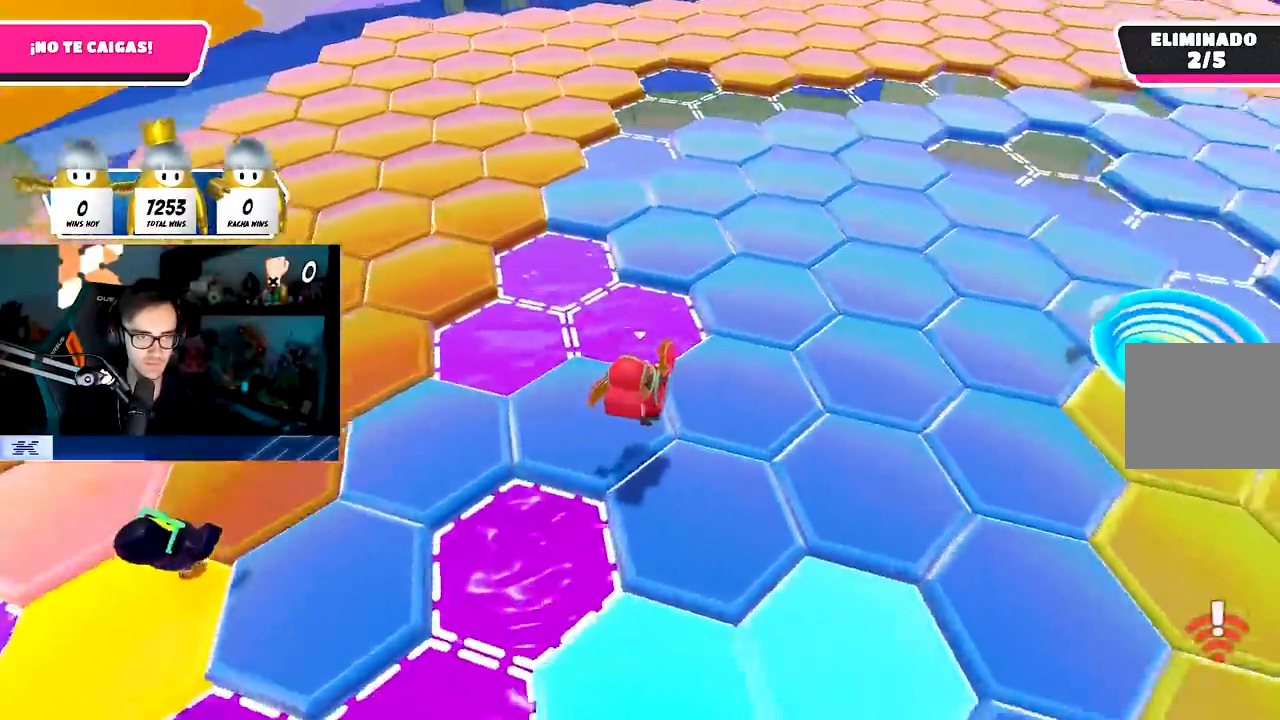
{"buttons": ["CROSS"], "left_stick": "up", "right_stick": "center", "events": [[17, "right_stick", "center"], [50, "left_stick", "up"], [283, "CROSS", "down"]]}
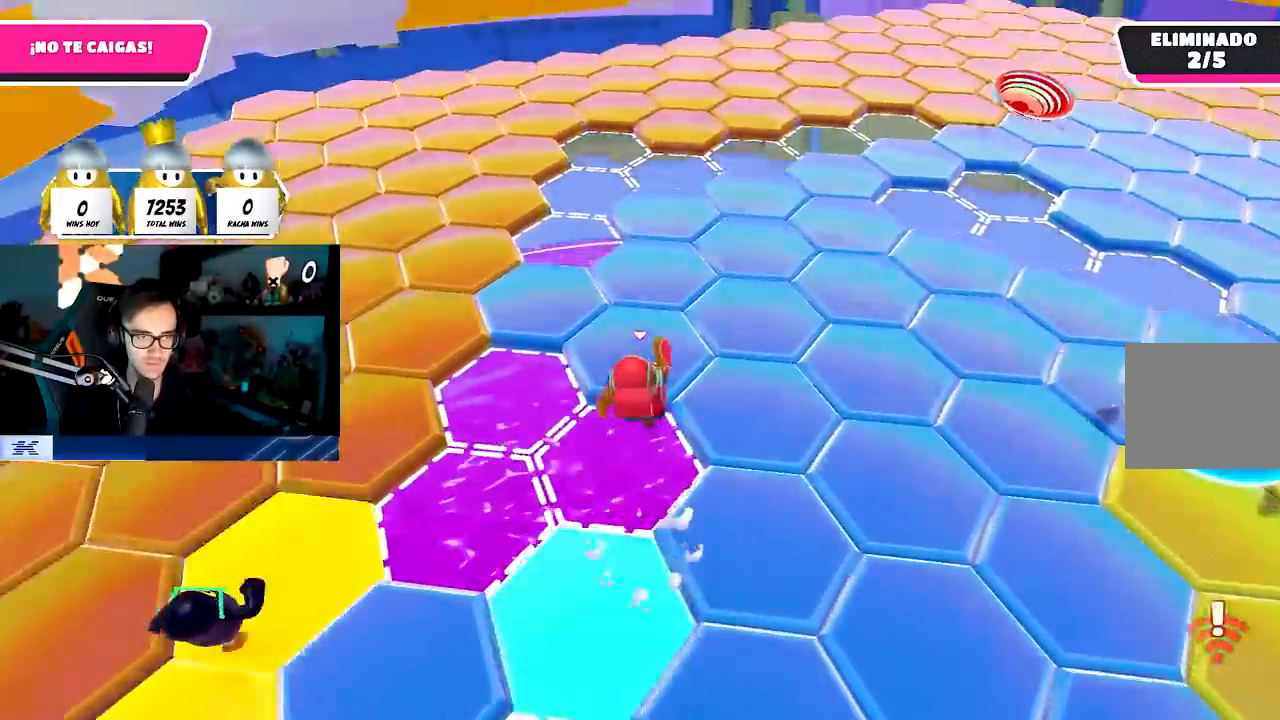
{"buttons": [], "left_stick": "up", "right_stick": "center", "events": [[17, "CROSS", "up"]]}
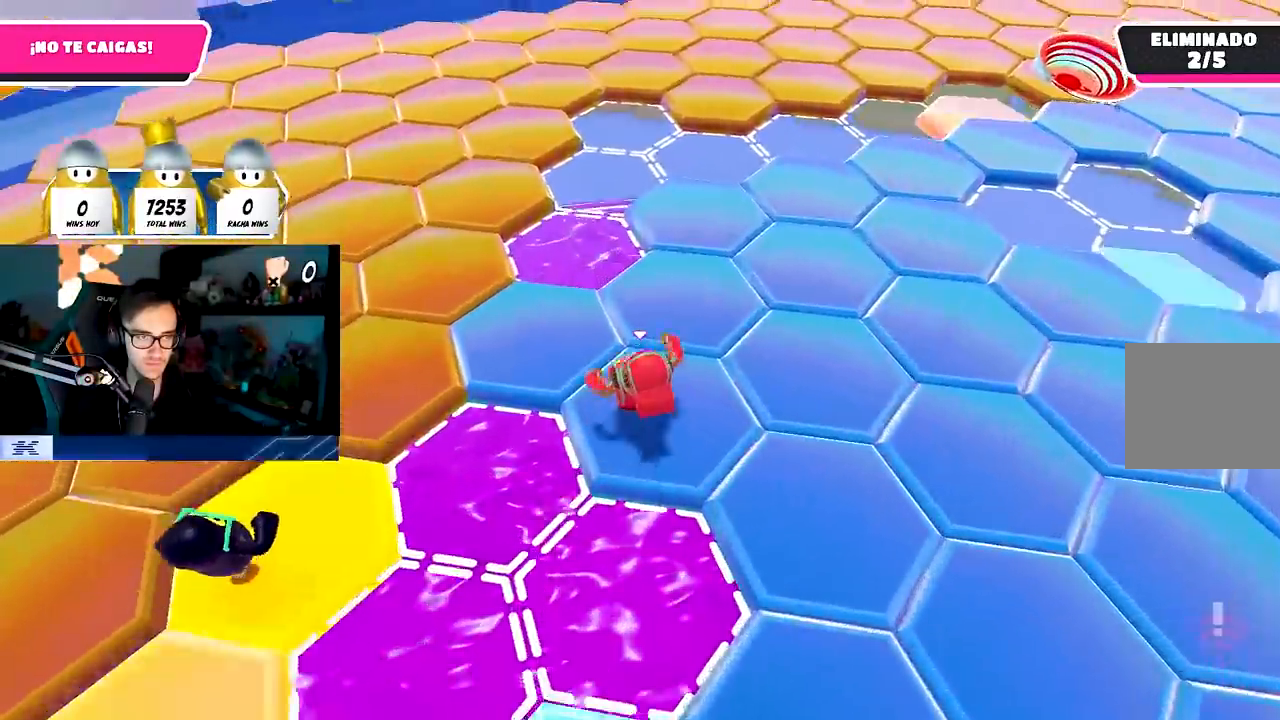
{"buttons": [], "left_stick": "up", "right_stick": "center", "events": [[300, "left_stick", "up-right"], [300, "right_stick", "right"], [417, "right_stick", "center"], [483, "left_stick", "up"]]}
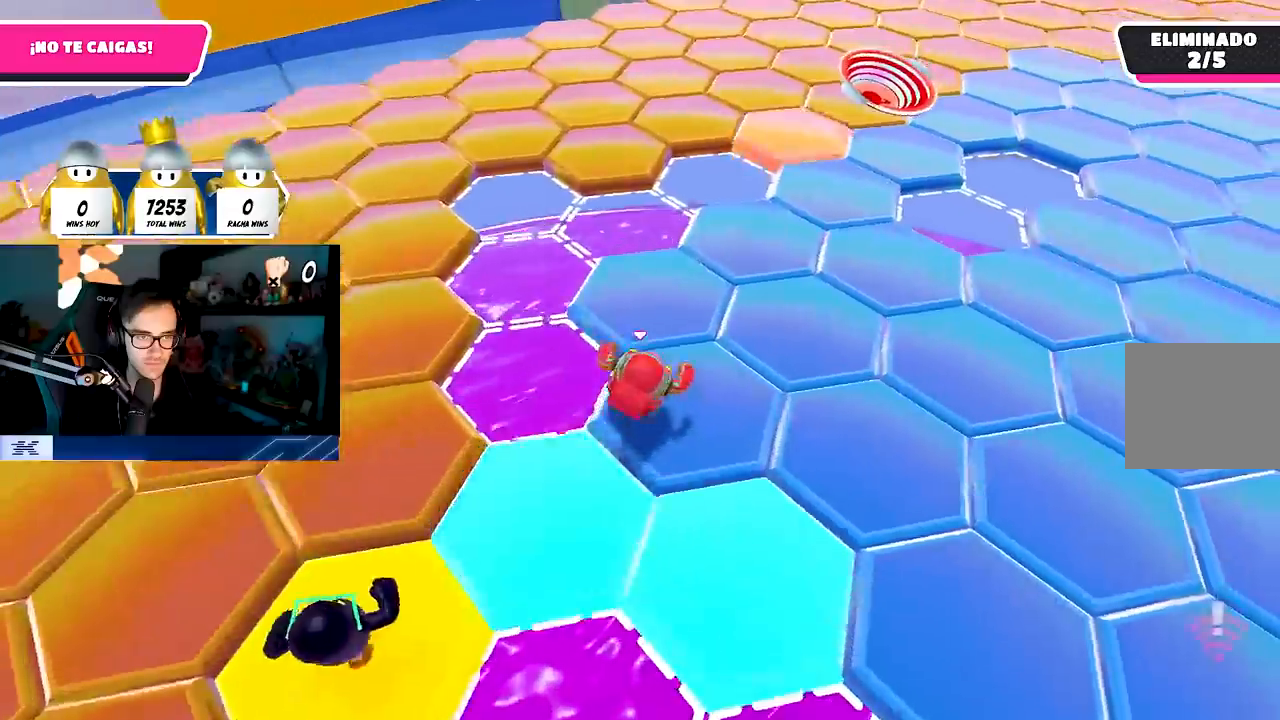
{"buttons": [], "left_stick": "up", "right_stick": "center", "events": []}
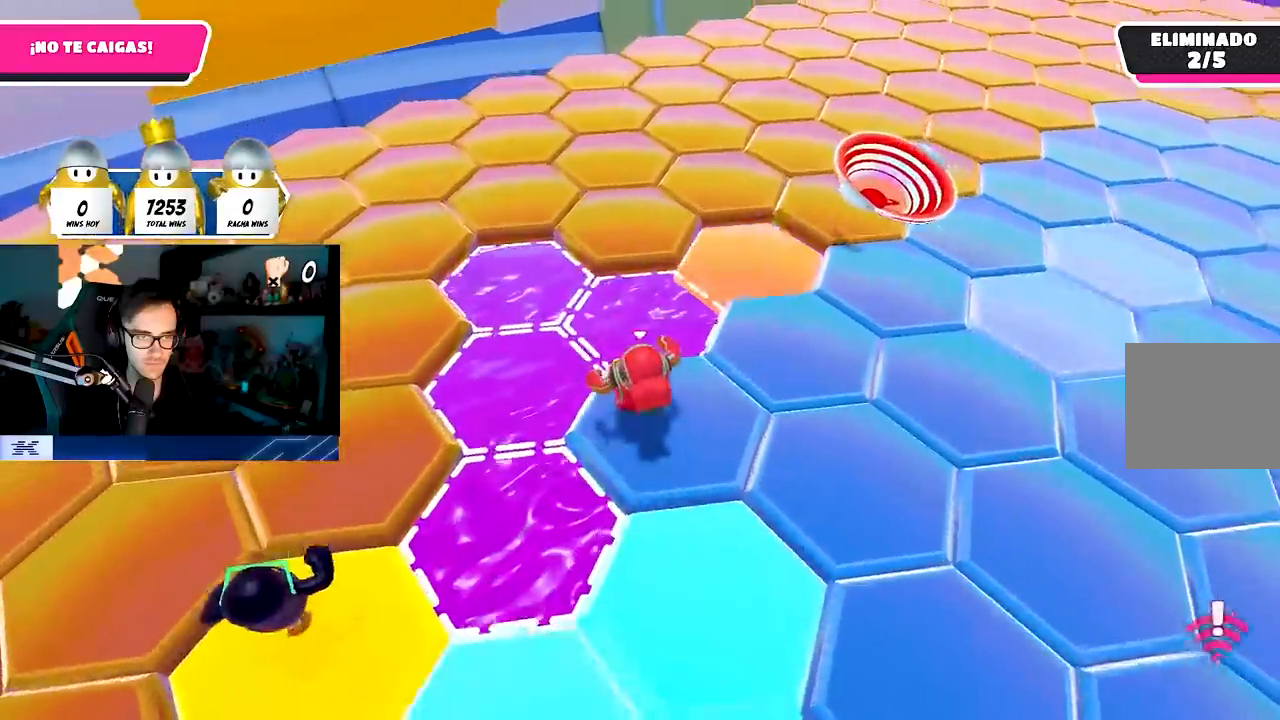
{"buttons": [], "left_stick": "up", "right_stick": "center", "events": [[133, "CROSS", "down"], [367, "CROSS", "up"]]}
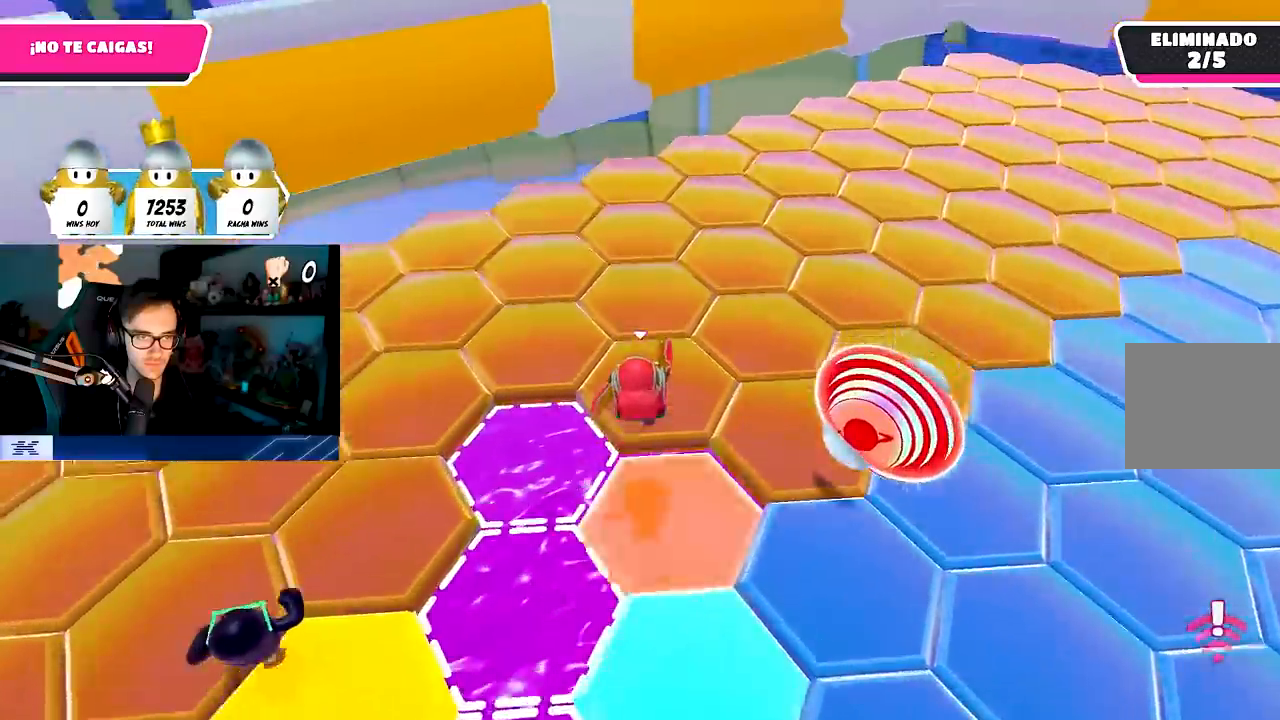
{"buttons": [], "left_stick": "up", "right_stick": "center", "events": []}
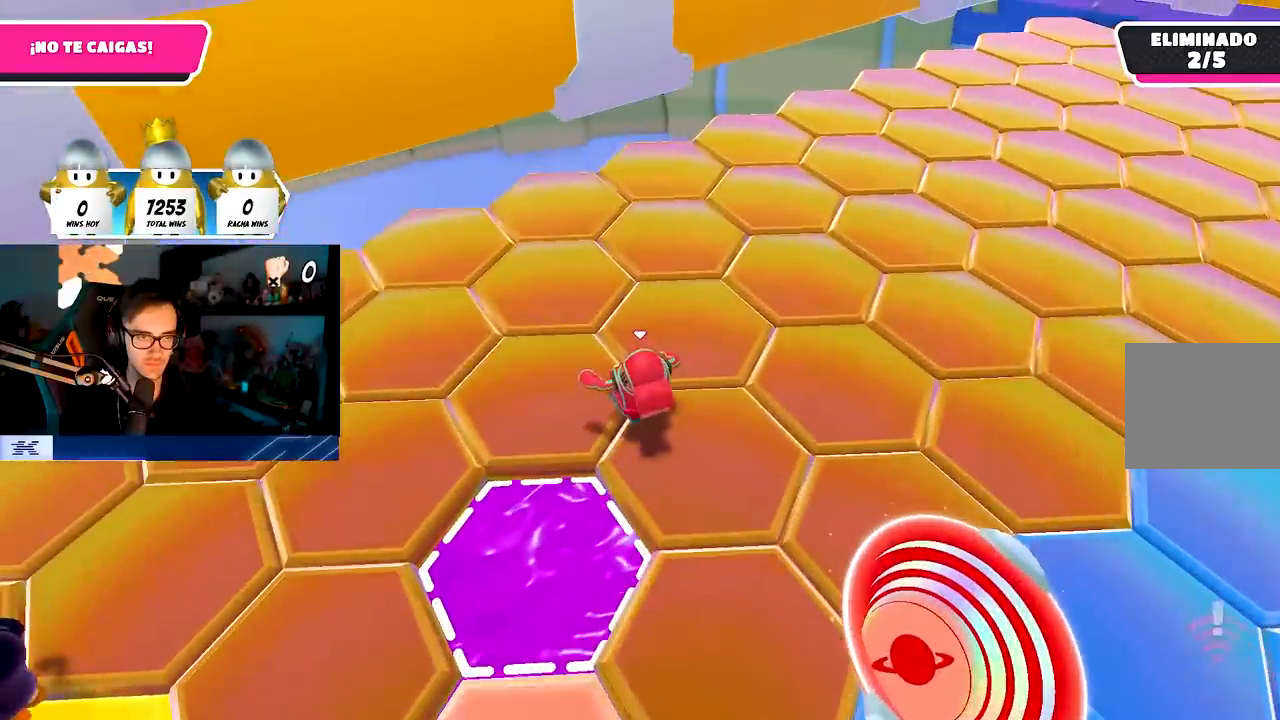
{"buttons": [], "left_stick": "up", "right_stick": "center", "events": []}
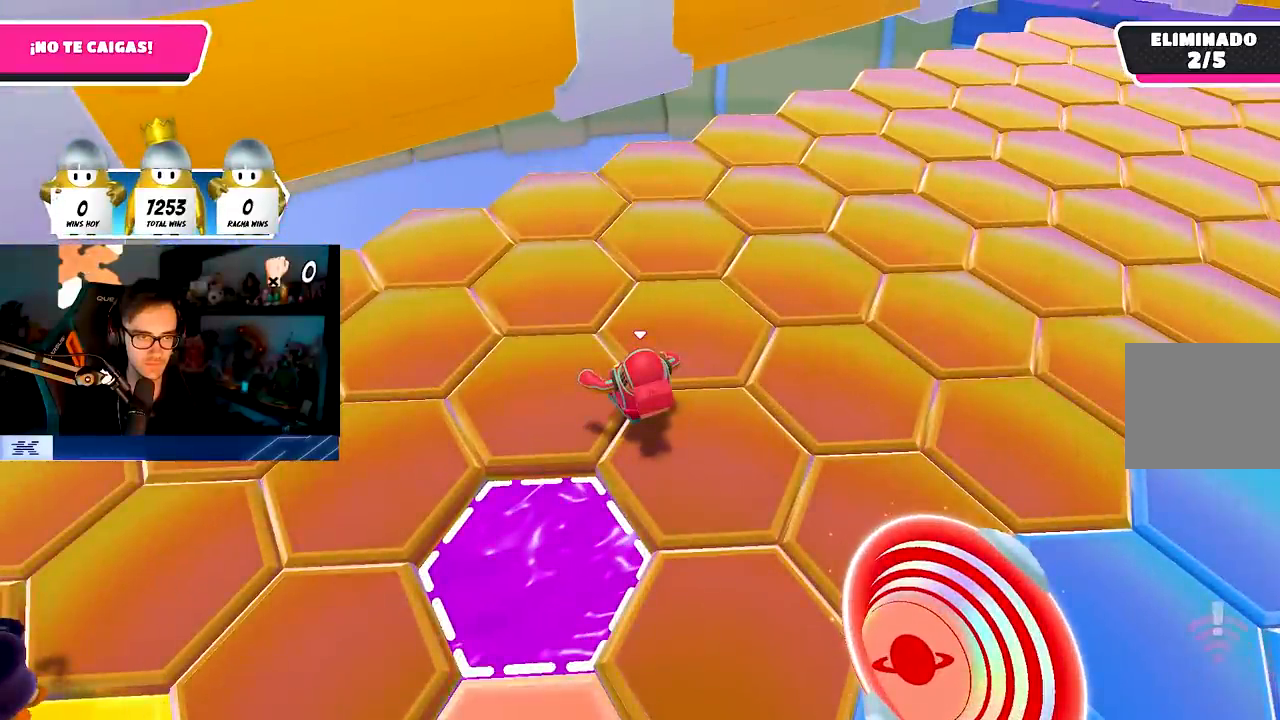
{"buttons": [], "left_stick": "up", "right_stick": "center", "events": []}
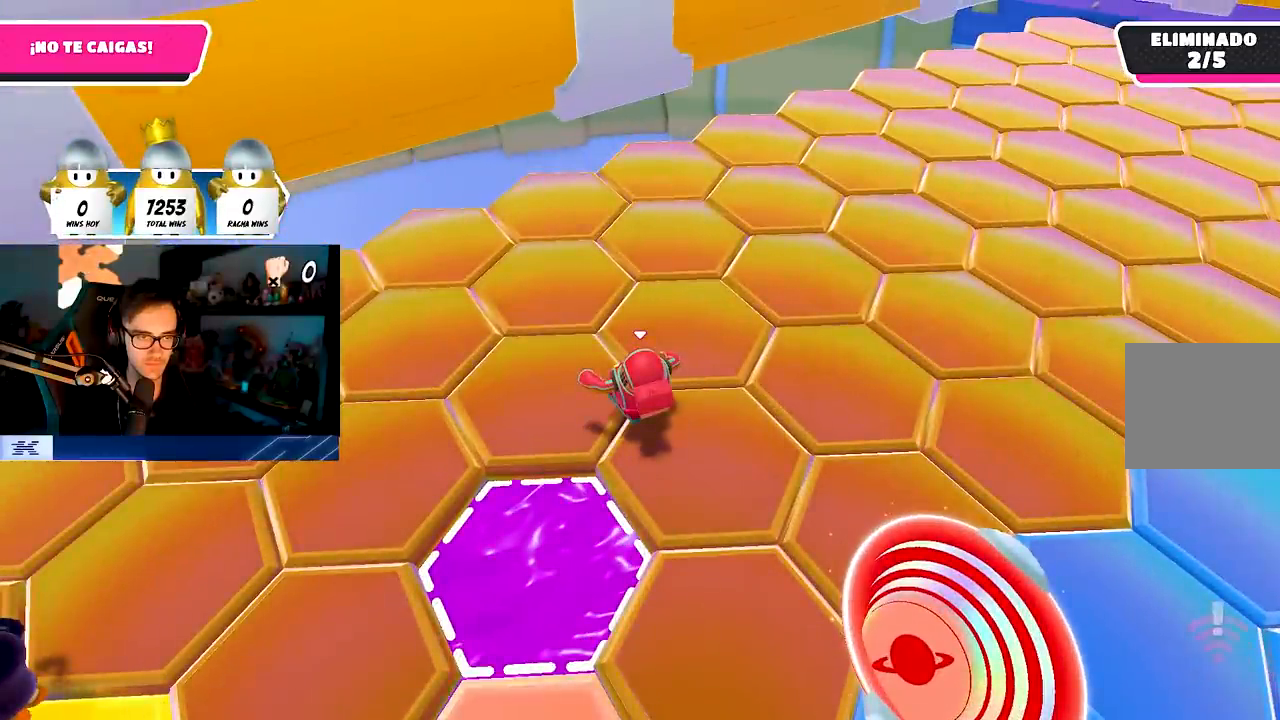
{"buttons": [], "left_stick": "up", "right_stick": "down", "events": [[17, "right_stick", "up-right"], [333, "right_stick", "center"], [500, "right_stick", "down"]]}
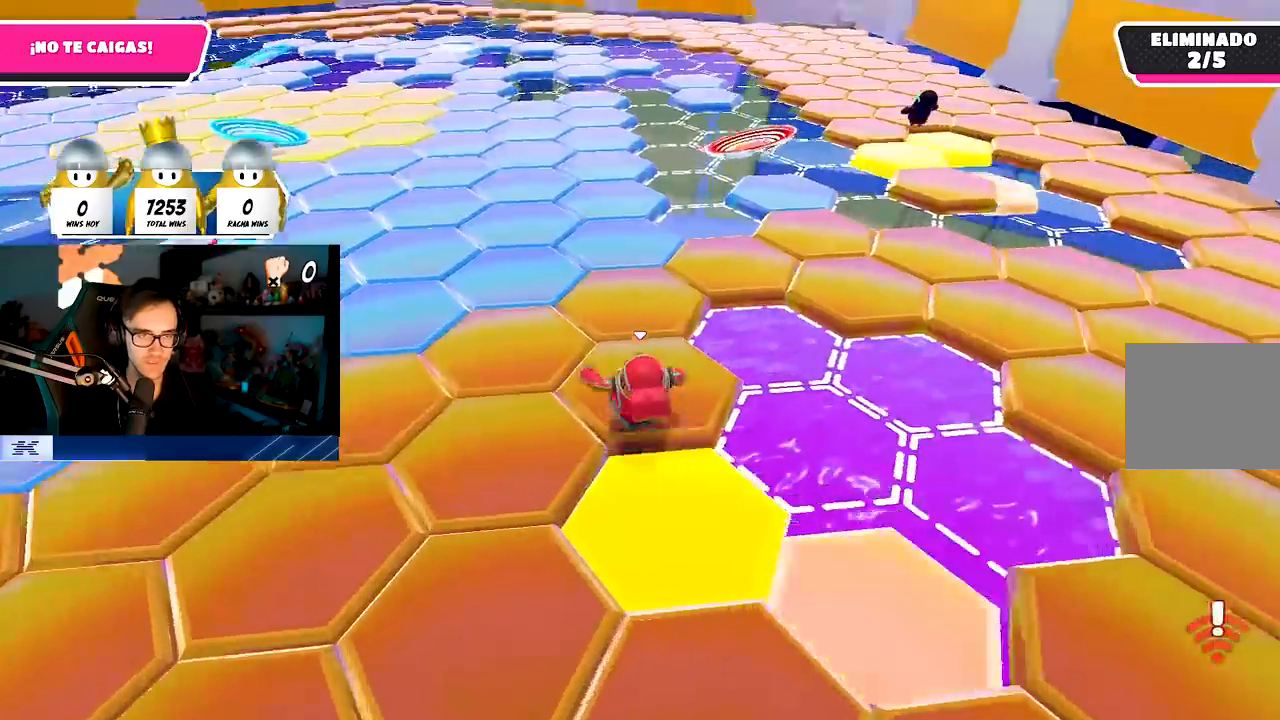
{"buttons": [], "left_stick": "up", "right_stick": "center", "events": [[67, "right_stick", "center"], [183, "CROSS", "down"], [283, "CROSS", "up"], [333, "right_stick", "down-left"], [500, "right_stick", "center"]]}
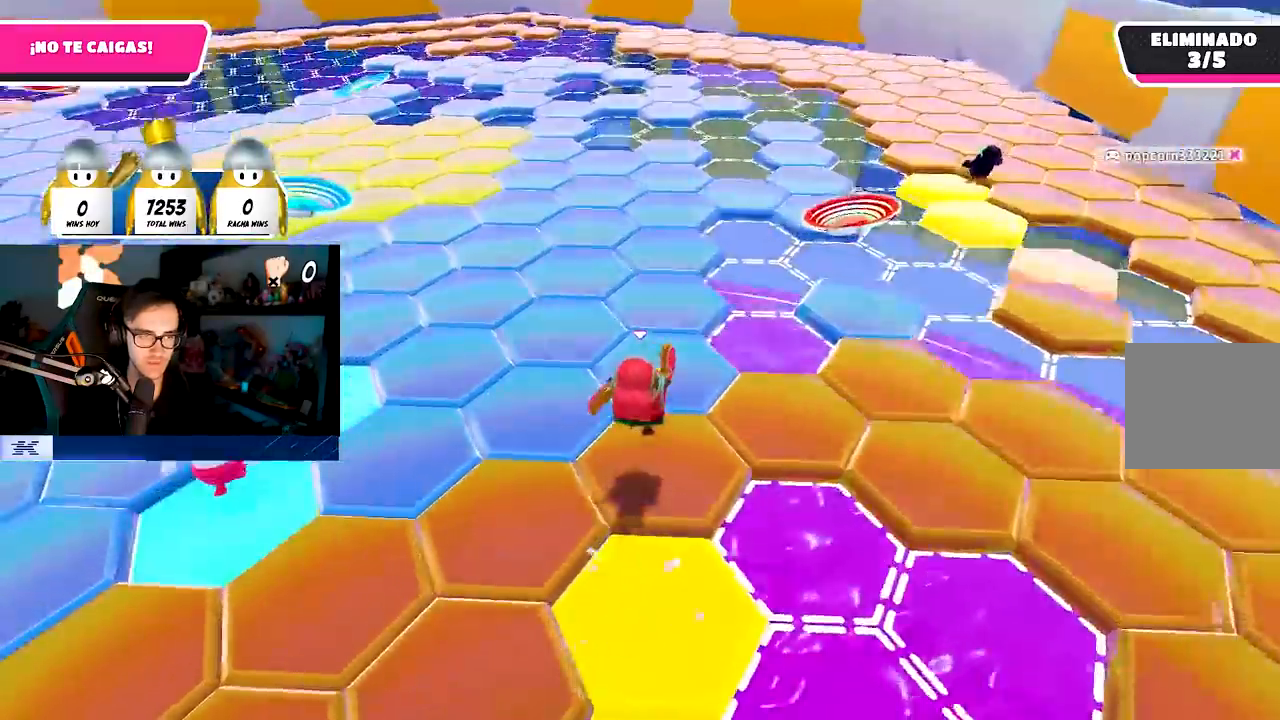
{"buttons": [], "left_stick": "up", "right_stick": "center", "events": [[133, "R1", "down"], [233, "R1", "up"], [317, "CROSS", "down"], [483, "CROSS", "up"]]}
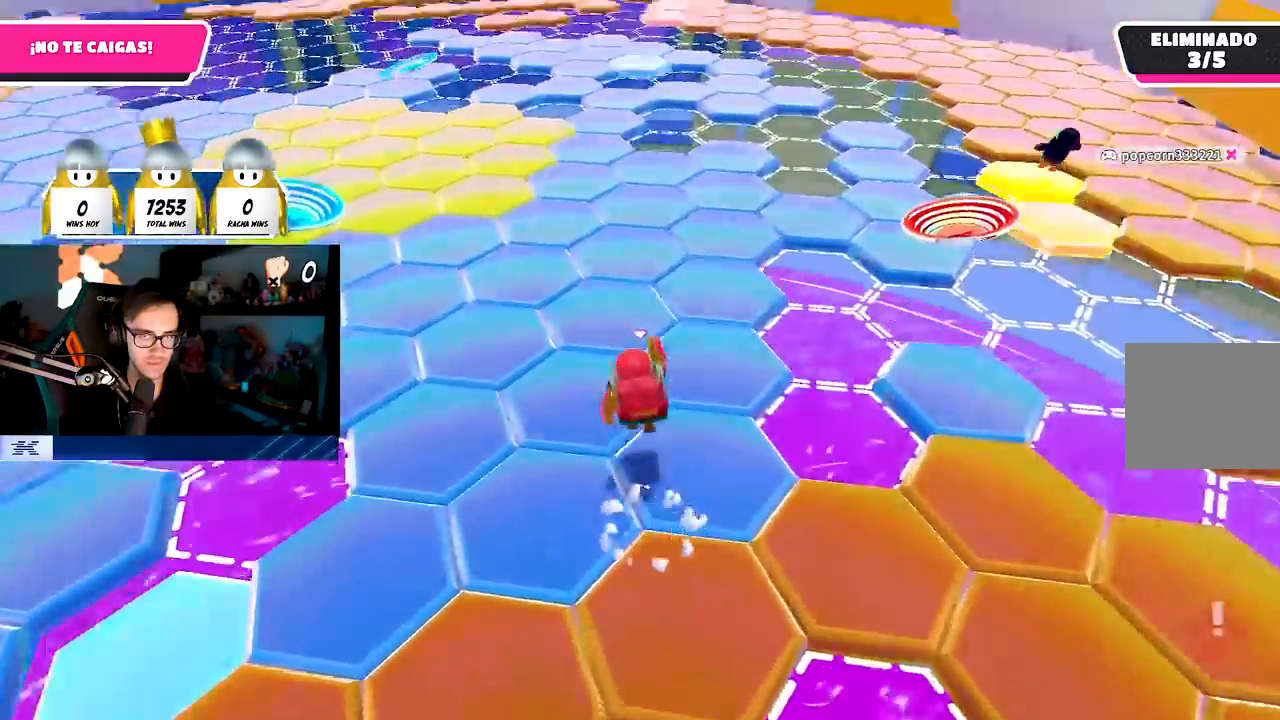
{"buttons": ["CROSS"], "left_stick": "up-right", "right_stick": "center", "events": [[183, "right_stick", "left"], [250, "right_stick", "center"], [450, "left_stick", "up-right"], [483, "CROSS", "down"]]}
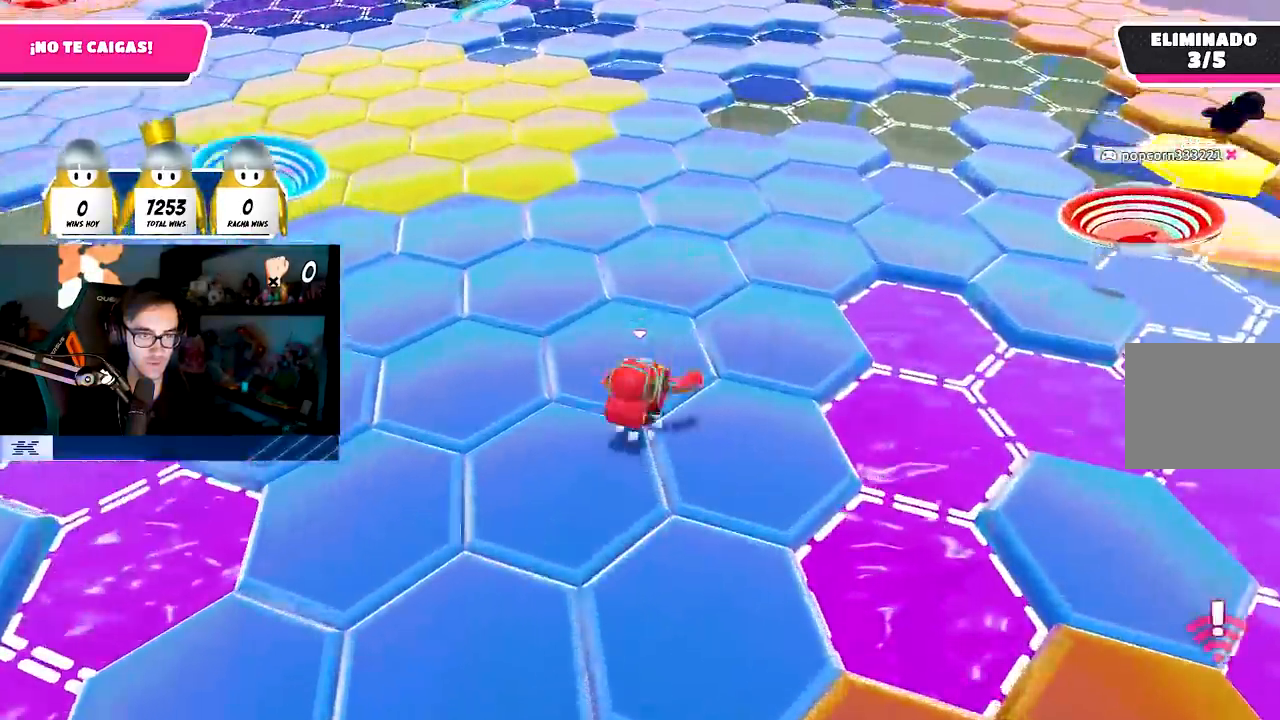
{"buttons": [], "left_stick": "up", "right_stick": "center", "events": [[150, "CROSS", "up"], [300, "right_stick", "up"], [367, "left_stick", "up"], [483, "right_stick", "center"]]}
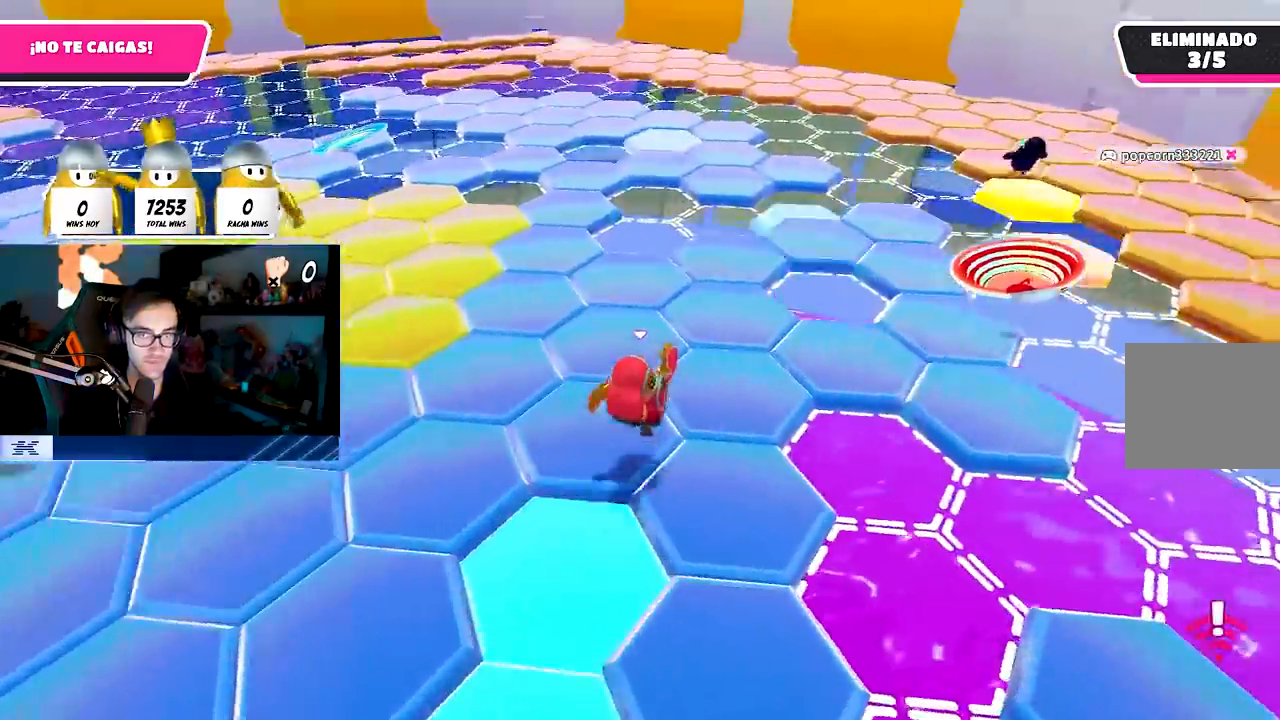
{"buttons": [], "left_stick": "up", "right_stick": "up-left", "events": [[100, "CROSS", "down"], [217, "CROSS", "up"], [433, "right_stick", "up-left"]]}